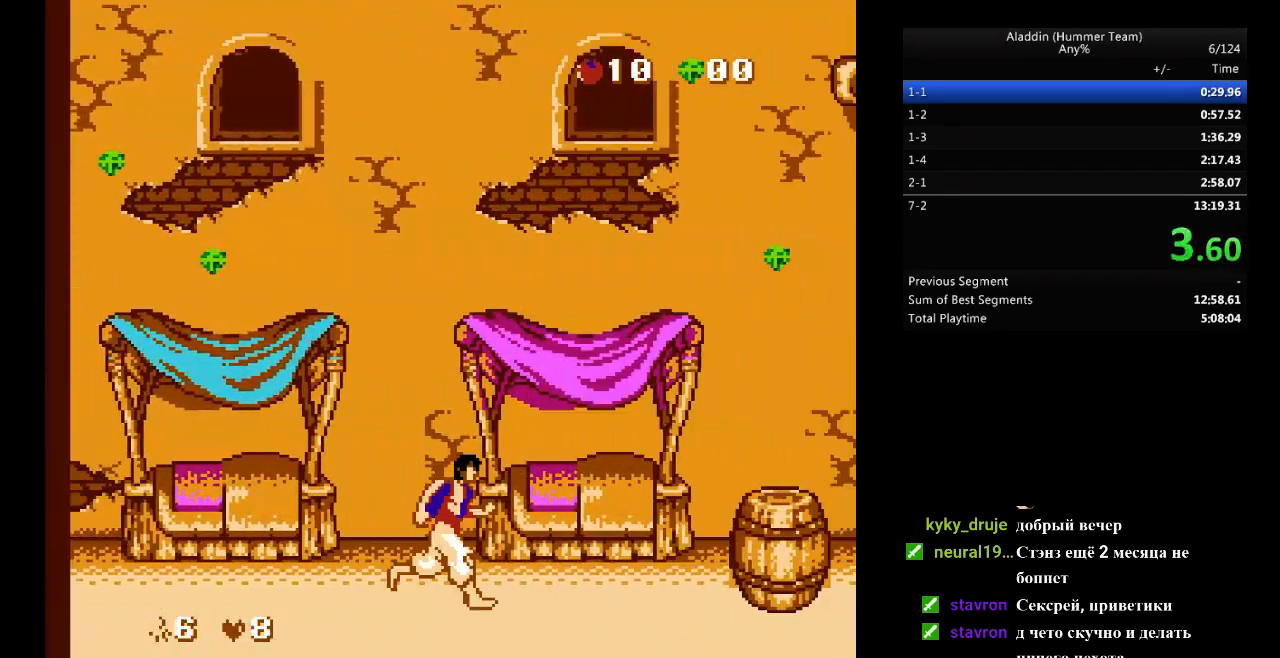
Gameplay with a controller (Nintendo layout); each line is a JSON object with the inputs held at the frame after it. "events" lists button and stick changes between this image and that frame as [ms after this image, input, new state], when the widget could be followed in between. Not read: L3 R3.
{"buttons": ["DPAD_RIGHT"], "events": [[300, "B", "down"], [400, "B", "up"]]}
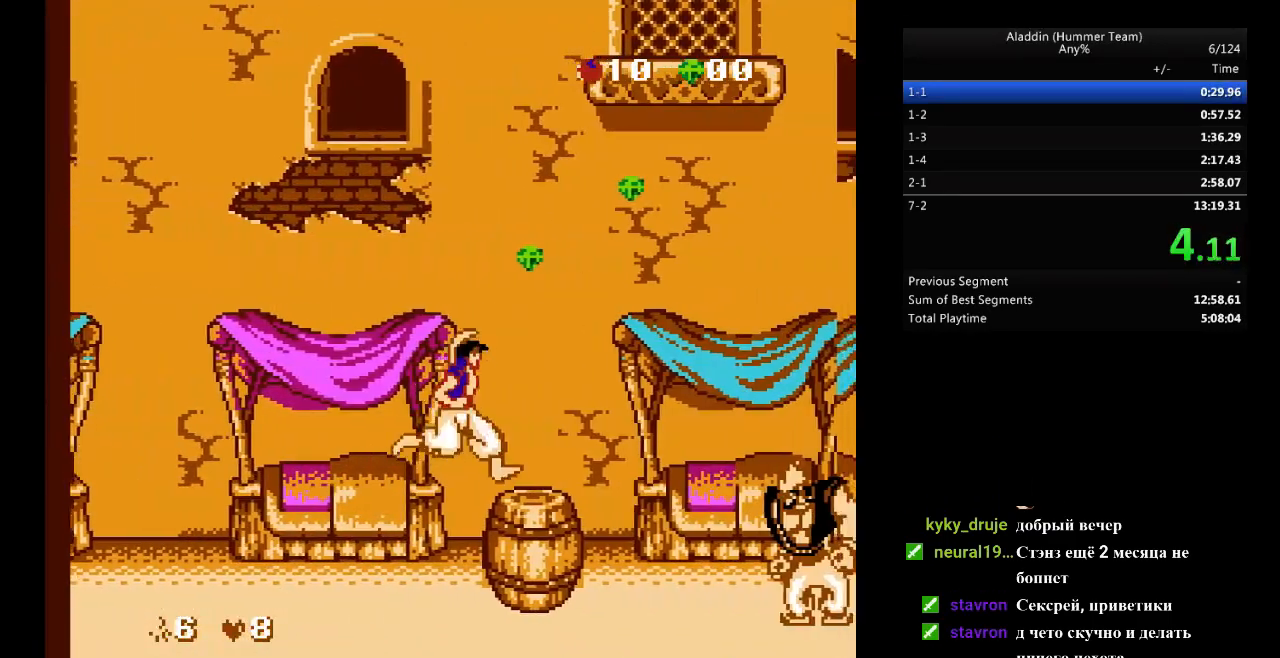
{"buttons": ["DPAD_RIGHT"], "events": [[200, "B", "down"], [417, "B", "up"]]}
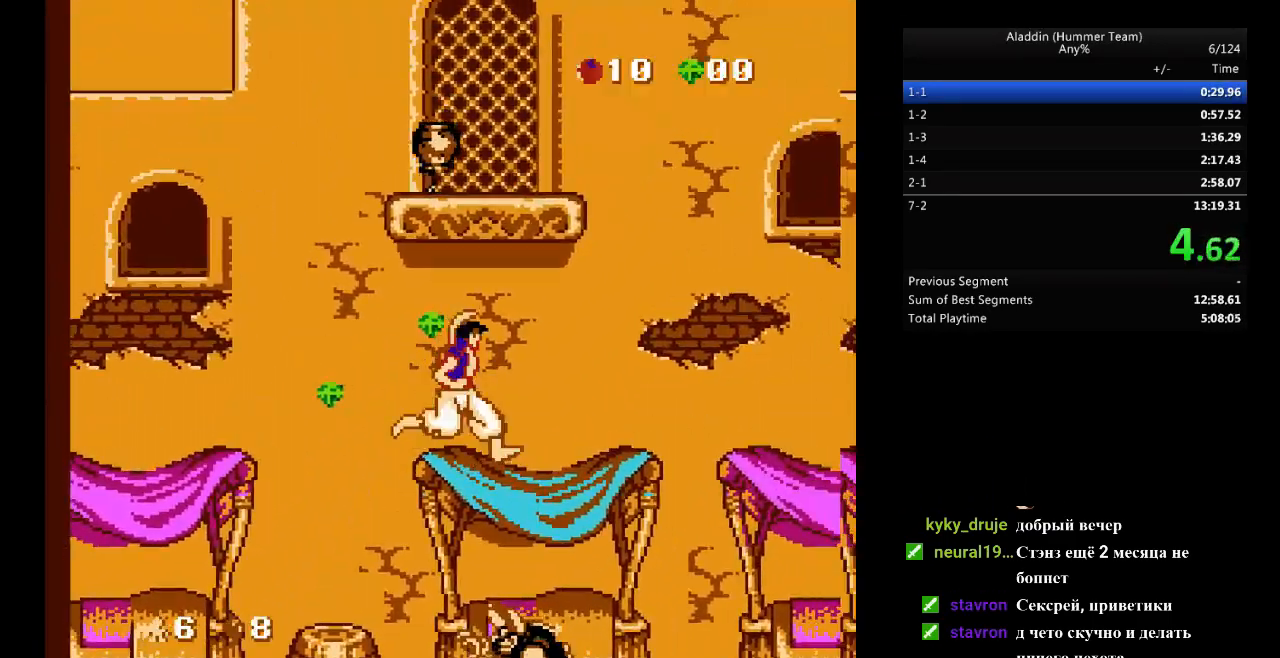
{"buttons": ["DPAD_RIGHT"], "events": []}
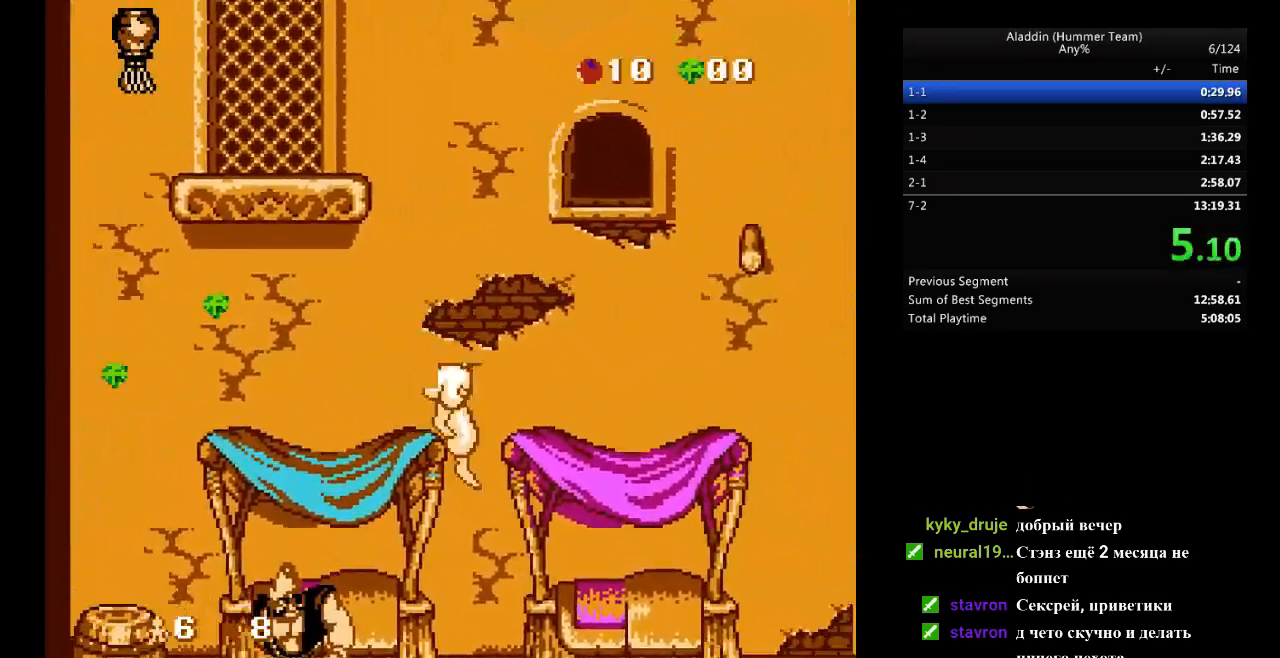
{"buttons": ["DPAD_RIGHT"], "events": []}
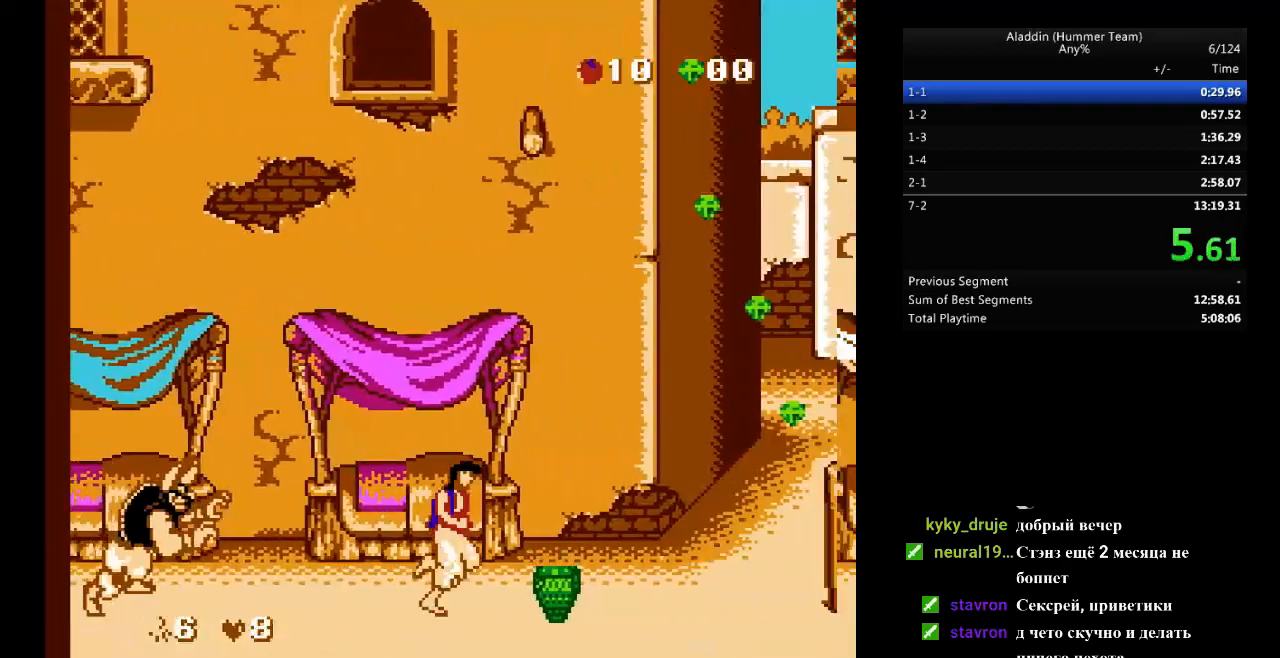
{"buttons": ["B", "DPAD_RIGHT"], "events": [[483, "B", "down"]]}
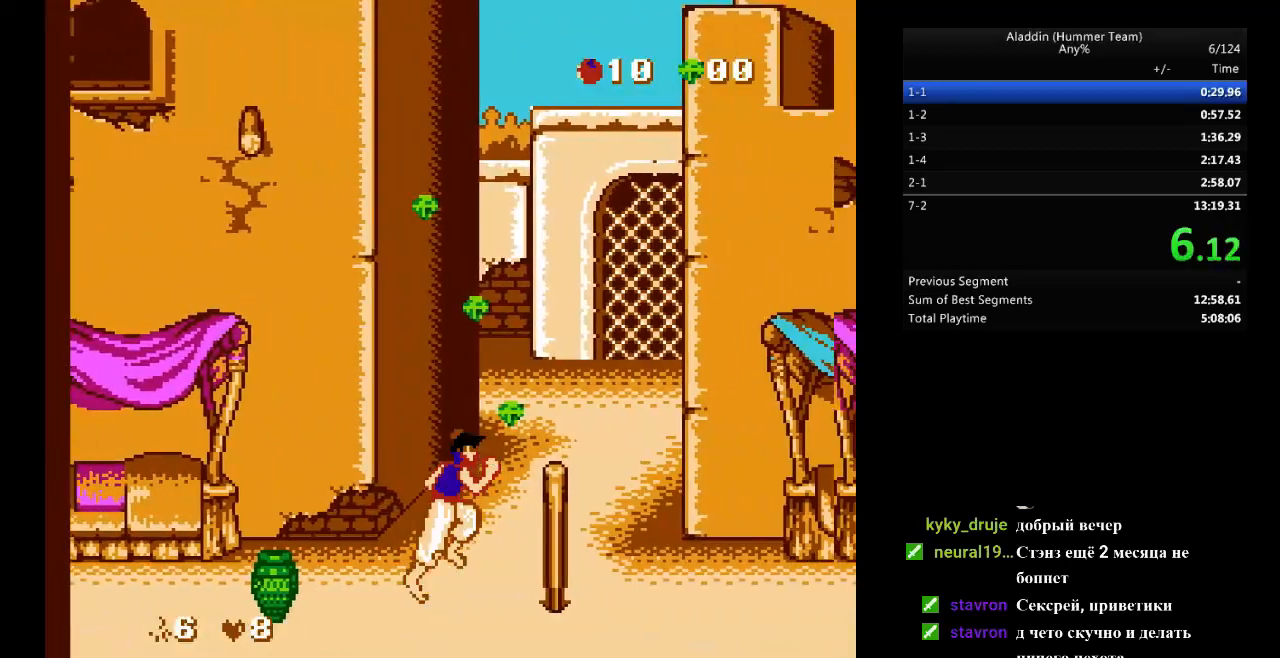
{"buttons": ["DPAD_RIGHT"], "events": [[200, "B", "up"]]}
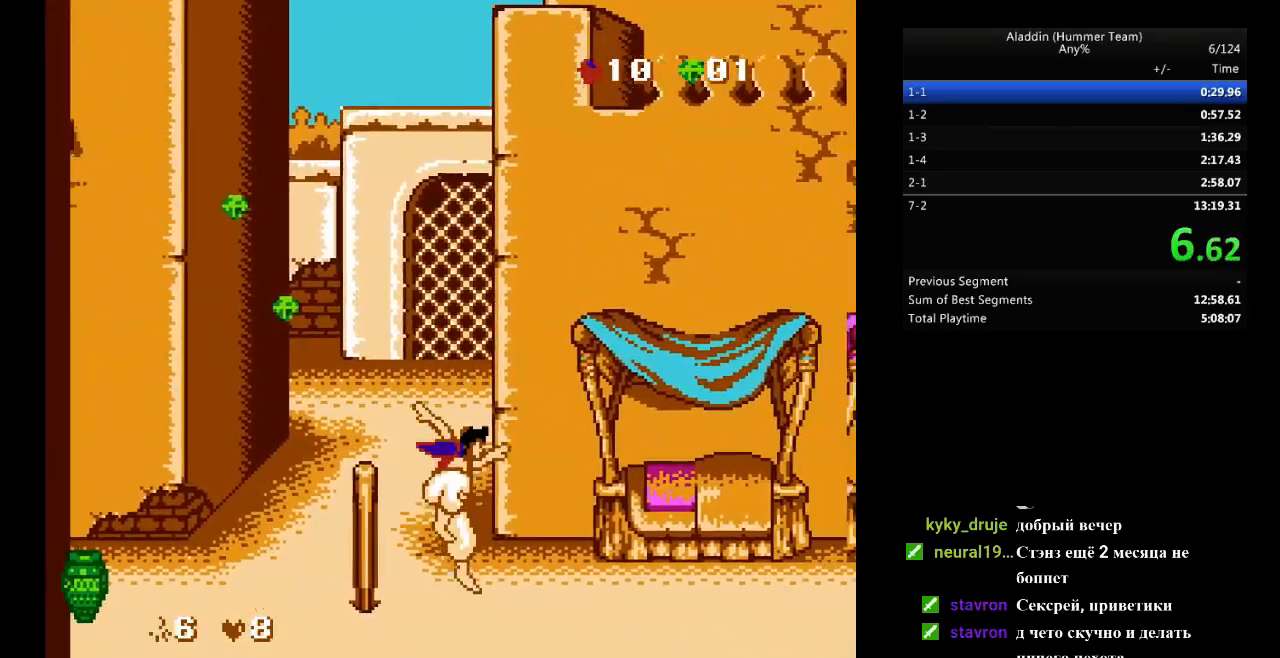
{"buttons": ["DPAD_RIGHT"], "events": []}
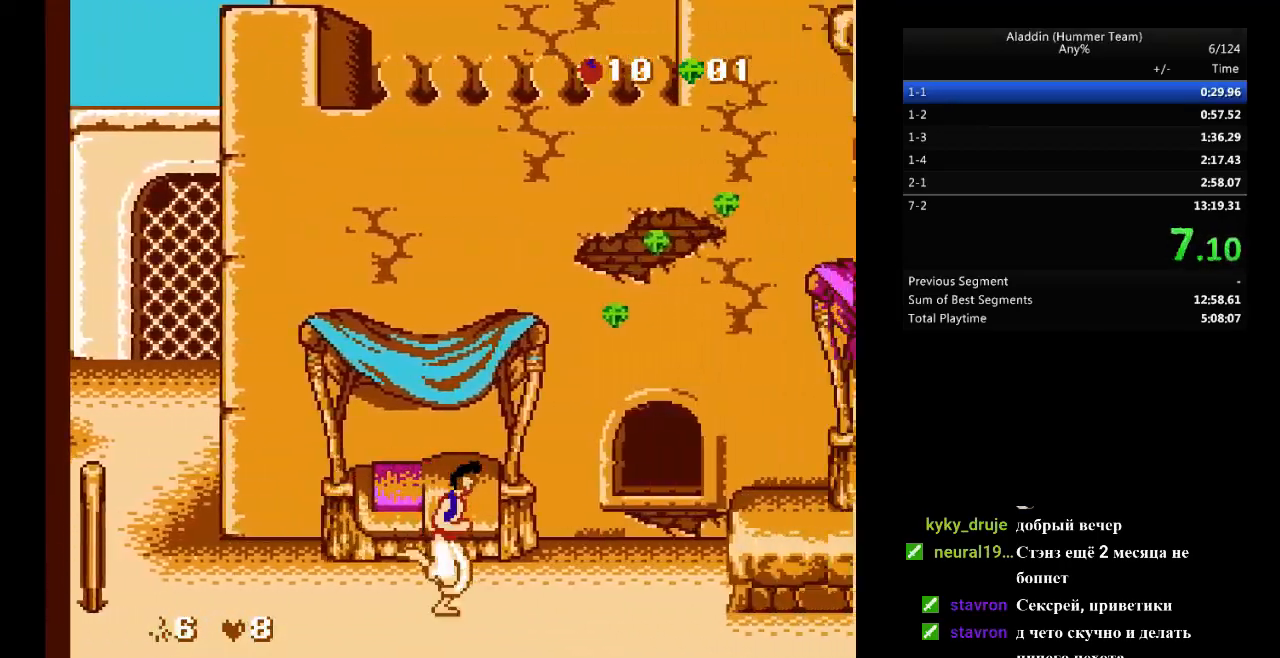
{"buttons": ["DPAD_RIGHT"], "events": [[317, "B", "down"], [367, "B", "up"]]}
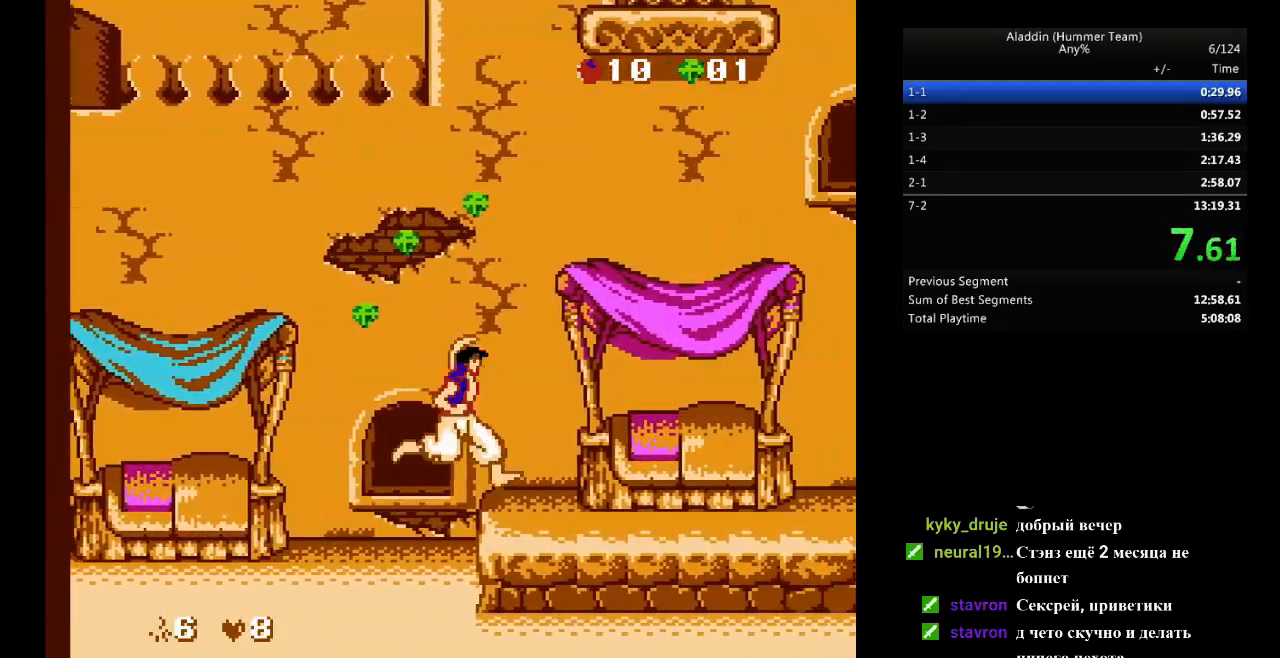
{"buttons": ["DPAD_RIGHT"], "events": []}
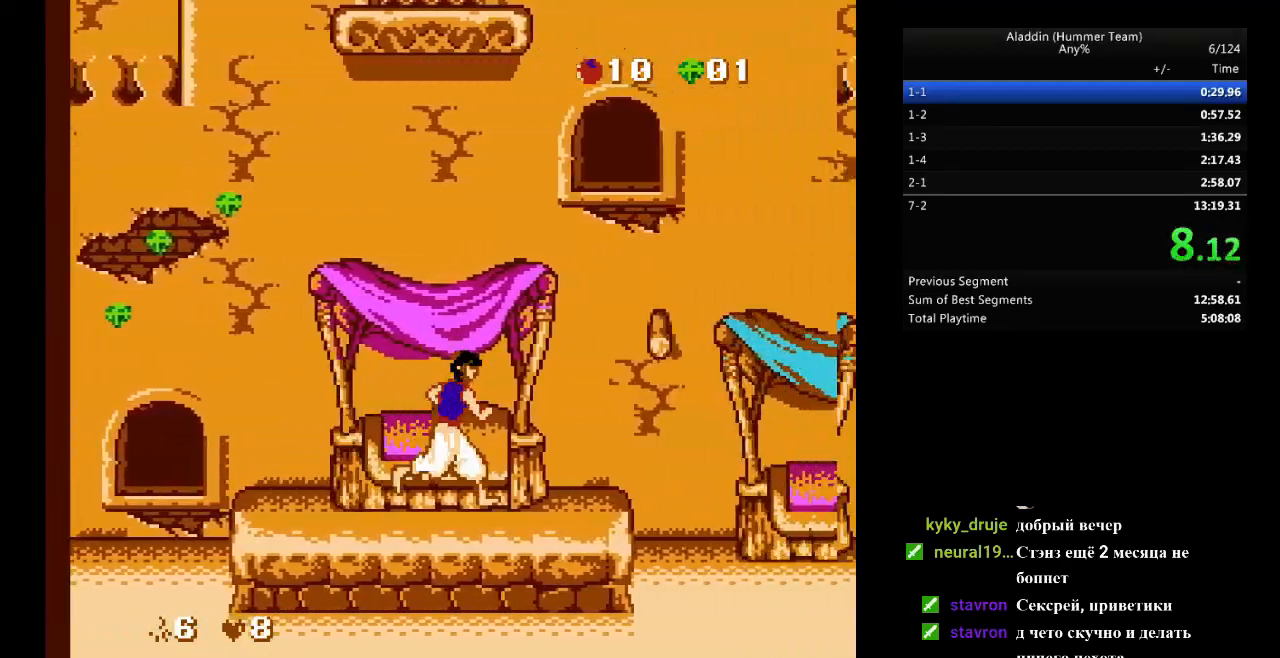
{"buttons": ["DPAD_RIGHT"], "events": []}
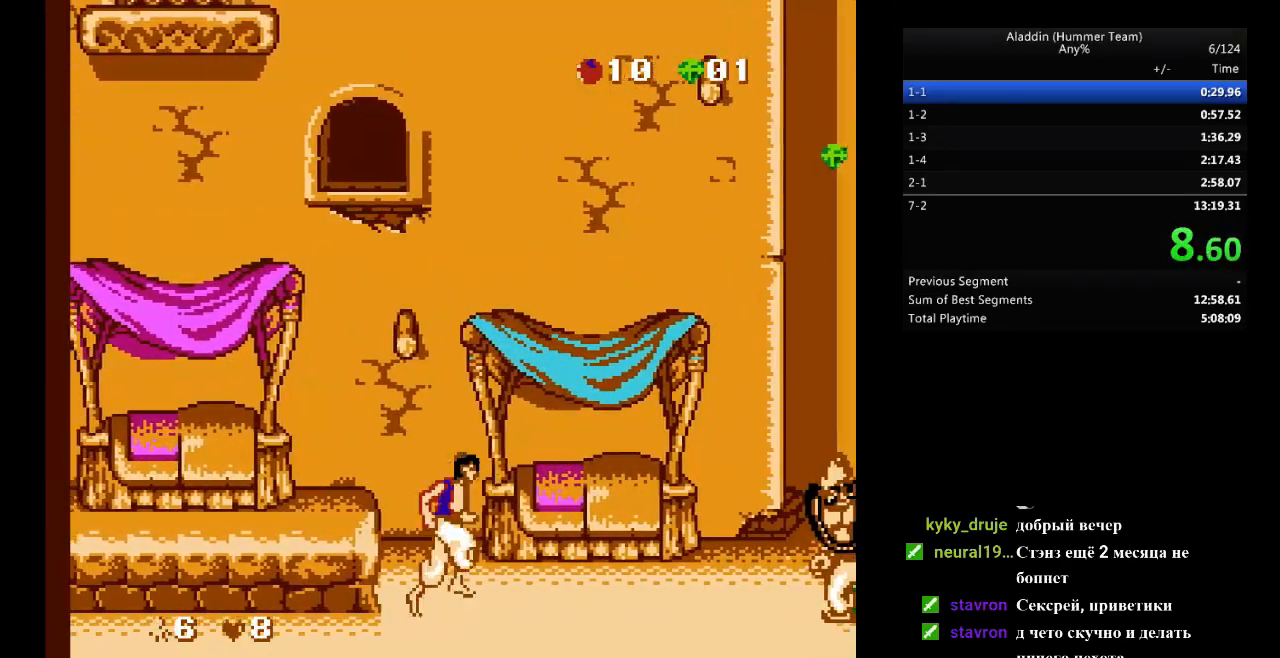
{"buttons": ["B", "DPAD_RIGHT"], "events": [[383, "B", "down"]]}
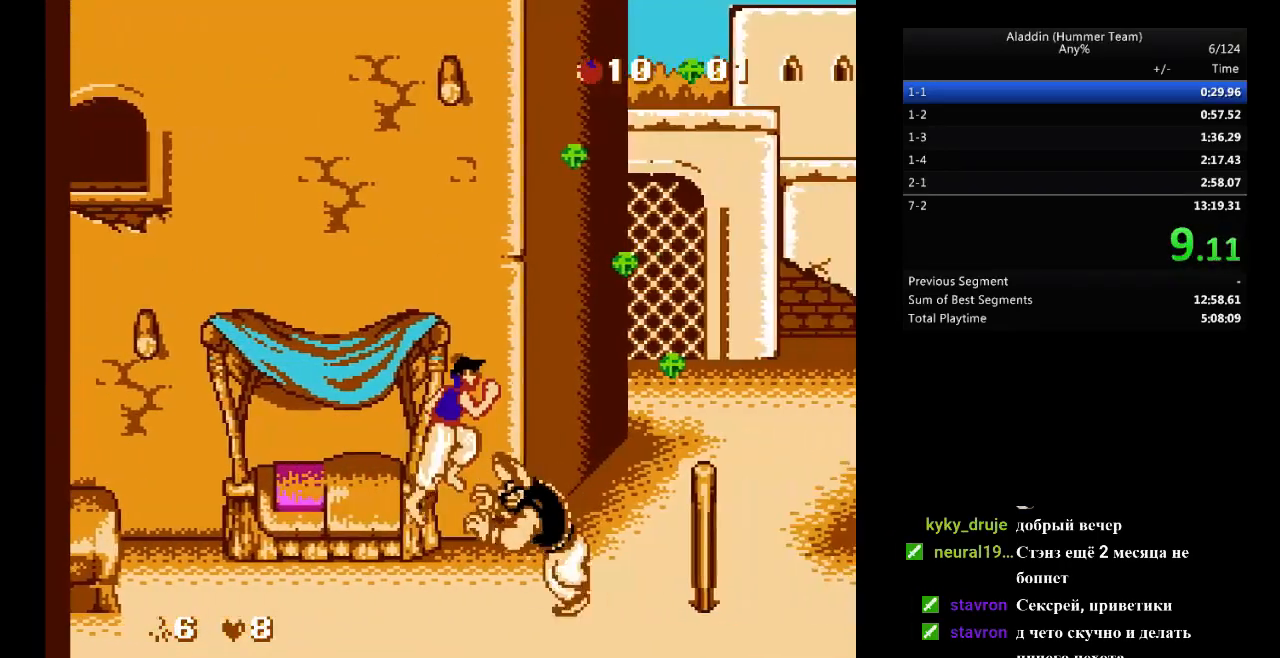
{"buttons": ["B", "DPAD_RIGHT"], "events": []}
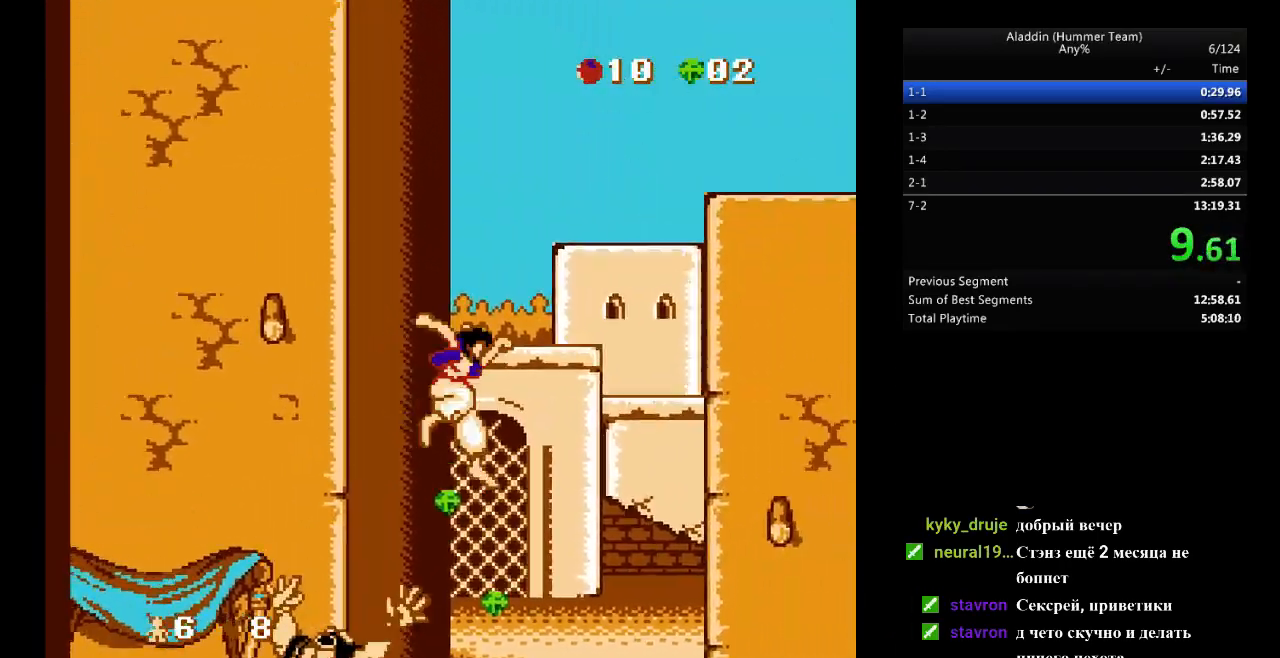
{"buttons": ["DPAD_RIGHT"], "events": [[183, "B", "up"]]}
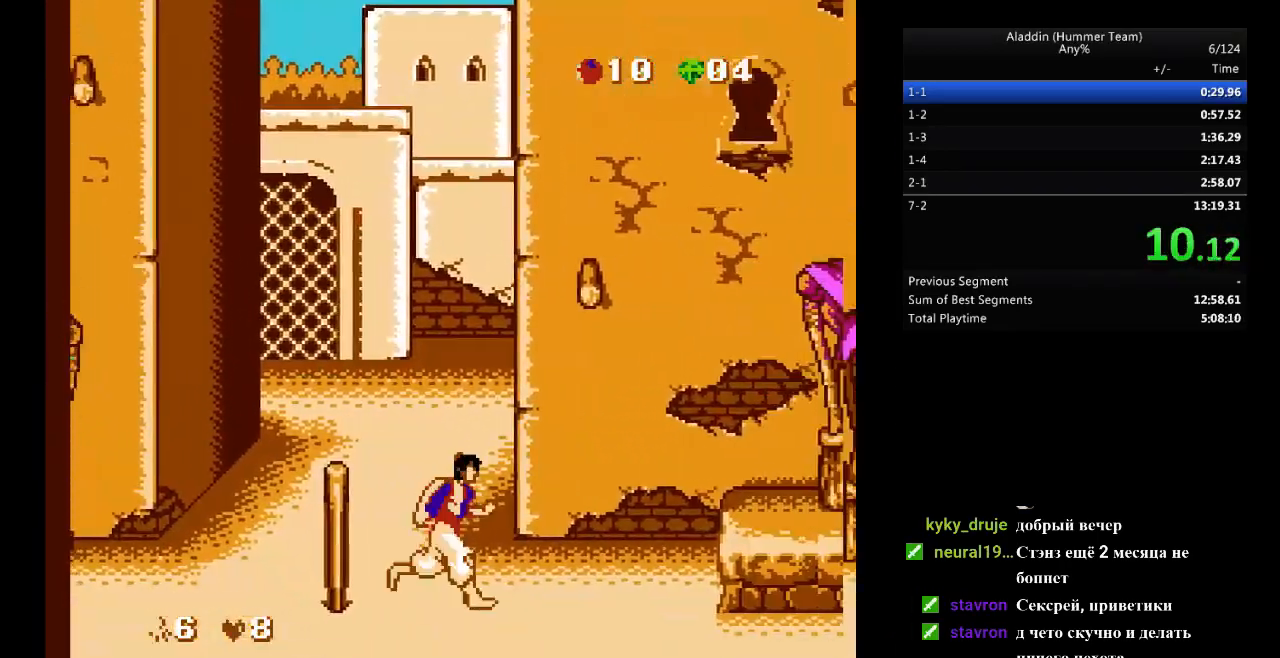
{"buttons": ["DPAD_RIGHT"], "events": [[350, "B", "down"], [433, "B", "up"]]}
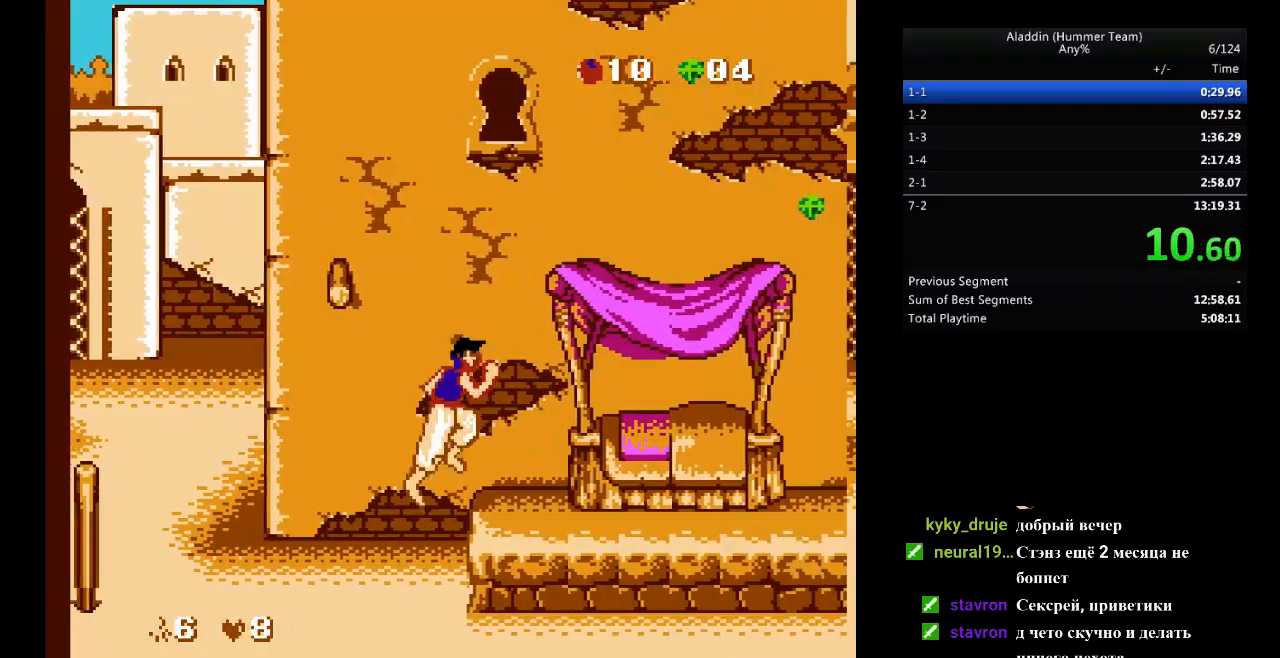
{"buttons": ["DPAD_RIGHT"], "events": []}
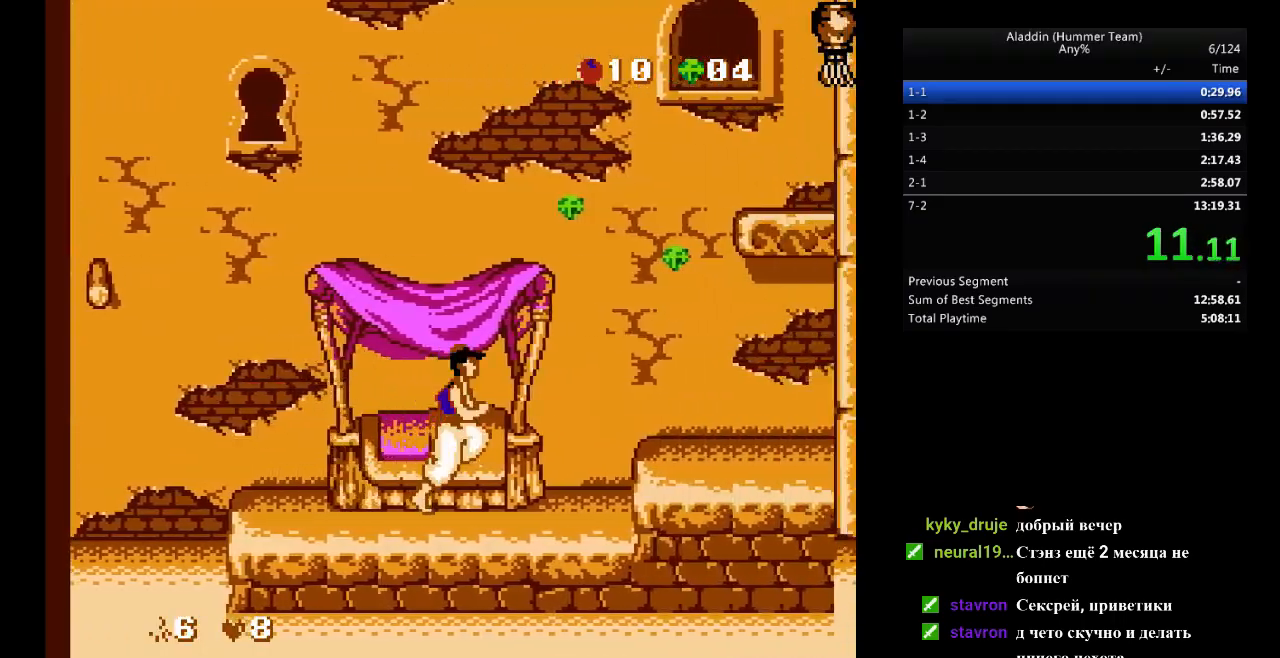
{"buttons": ["DPAD_RIGHT"], "events": [[133, "B", "down"], [217, "B", "up"]]}
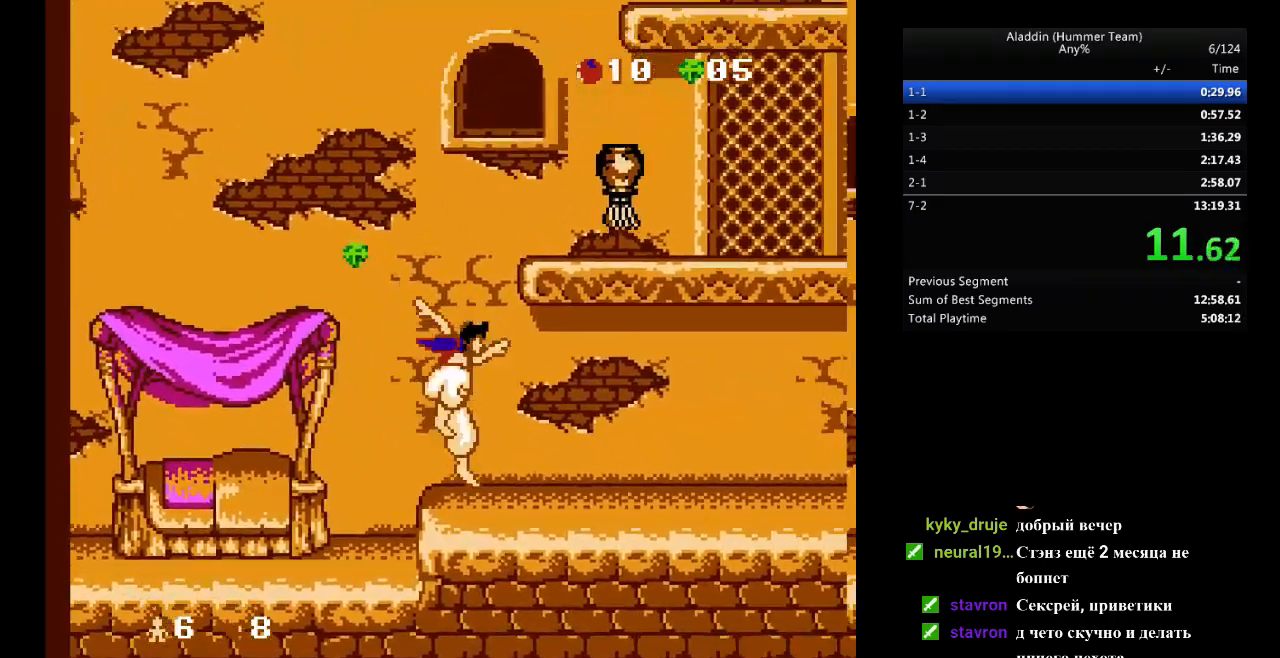
{"buttons": ["DPAD_RIGHT"], "events": []}
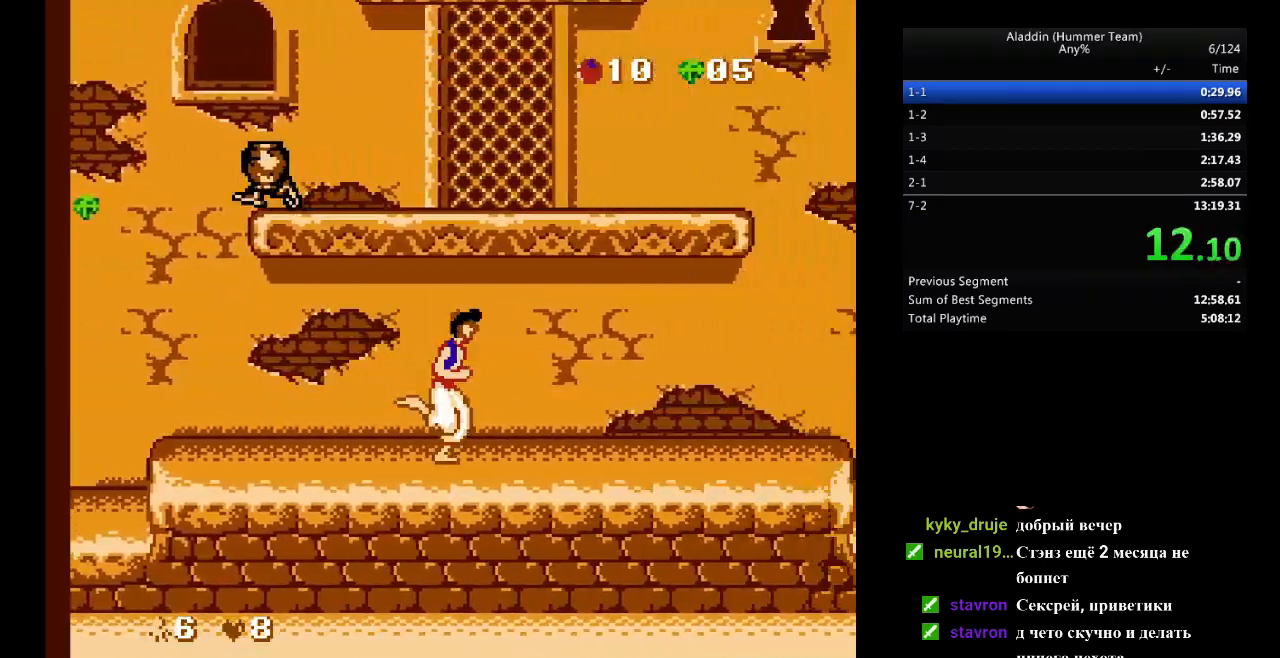
{"buttons": ["DPAD_RIGHT"], "events": []}
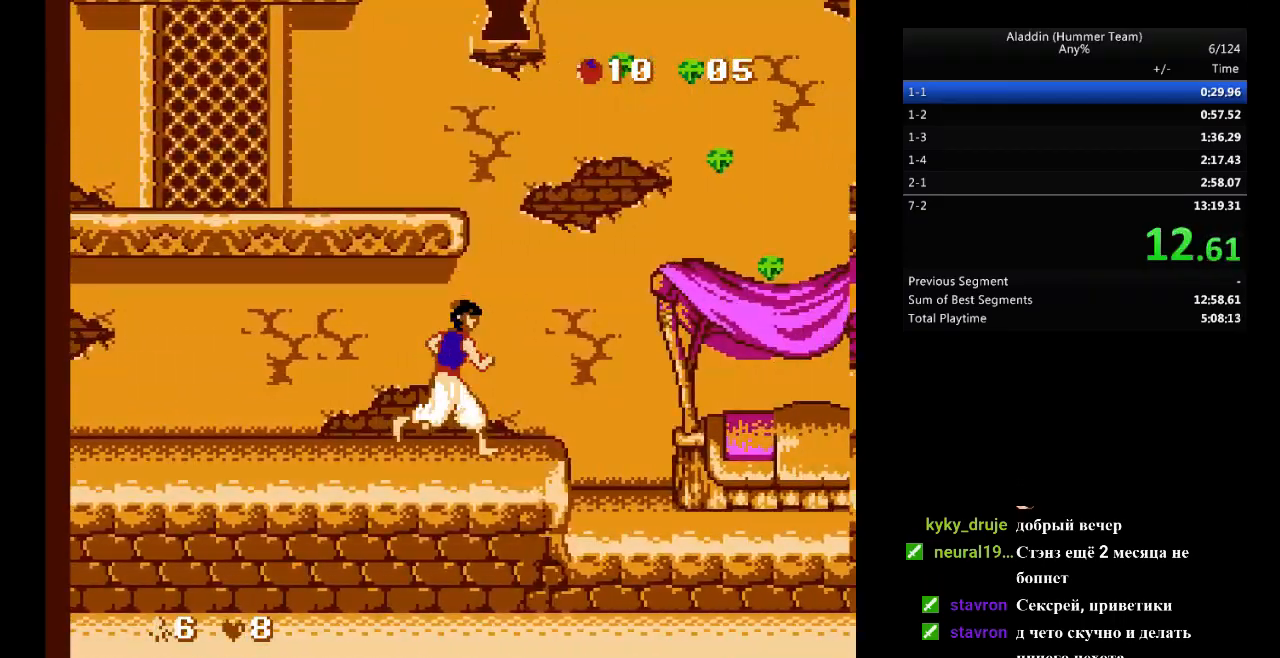
{"buttons": ["B", "DPAD_RIGHT"], "events": [[433, "B", "down"]]}
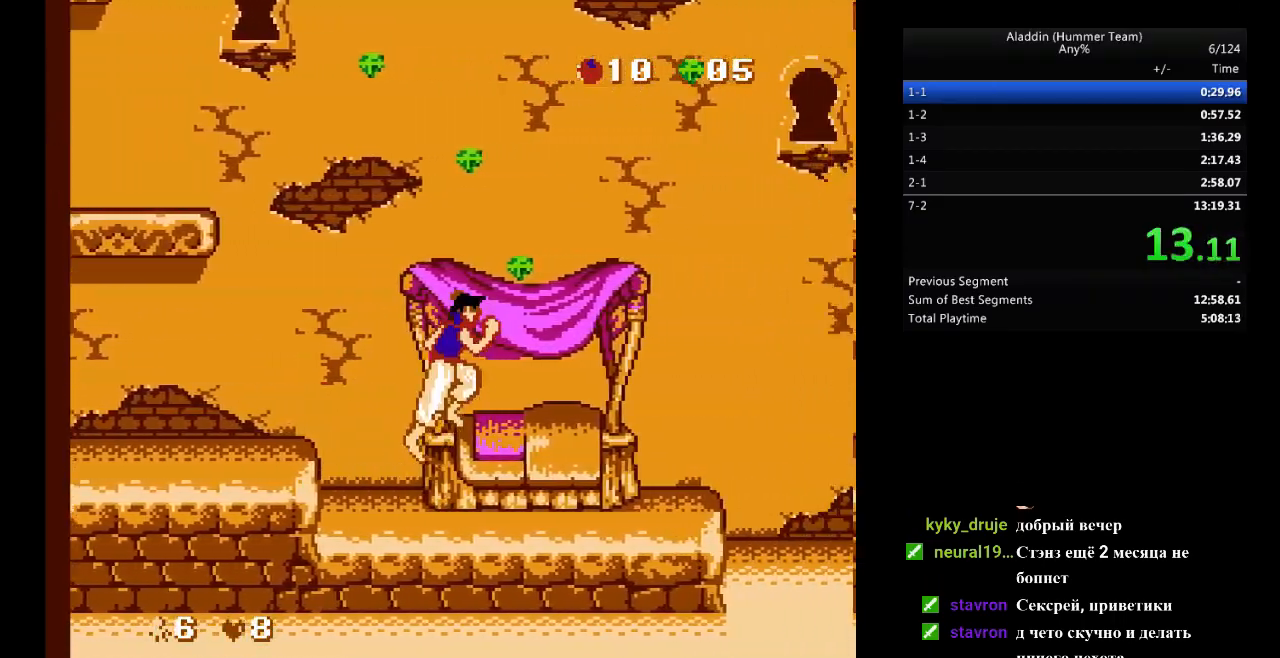
{"buttons": ["B", "DPAD_RIGHT"], "events": [[267, "B", "up"], [350, "B", "down"]]}
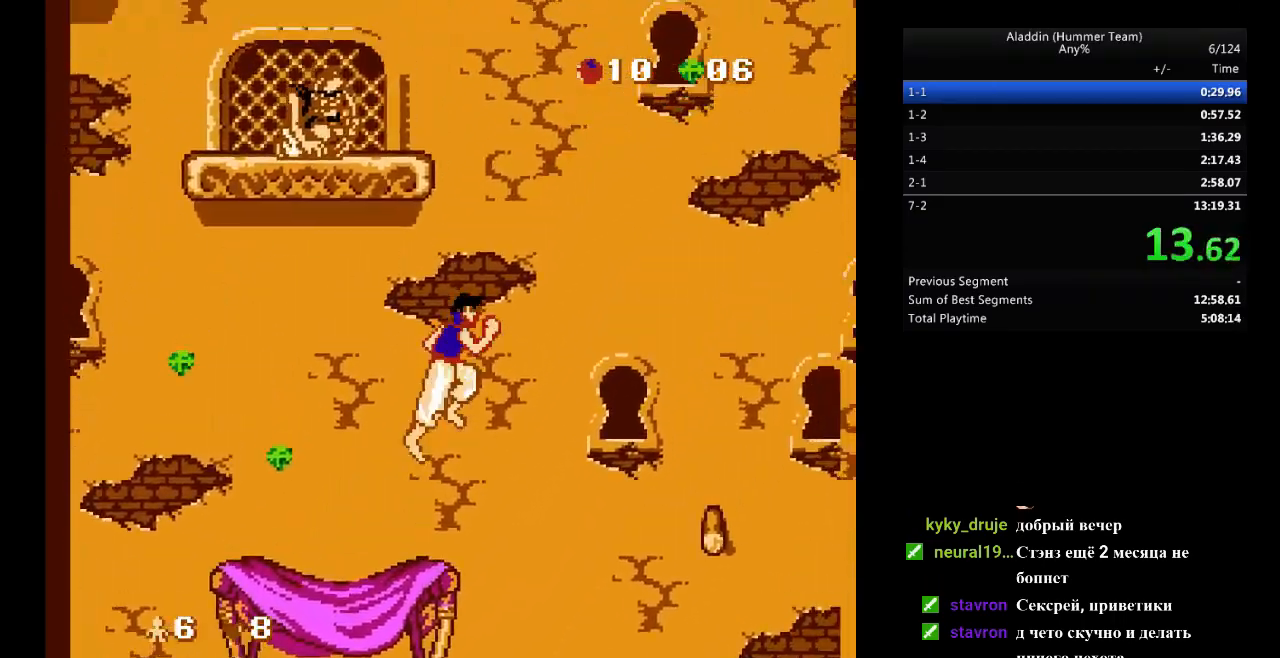
{"buttons": ["B", "DPAD_RIGHT"], "events": []}
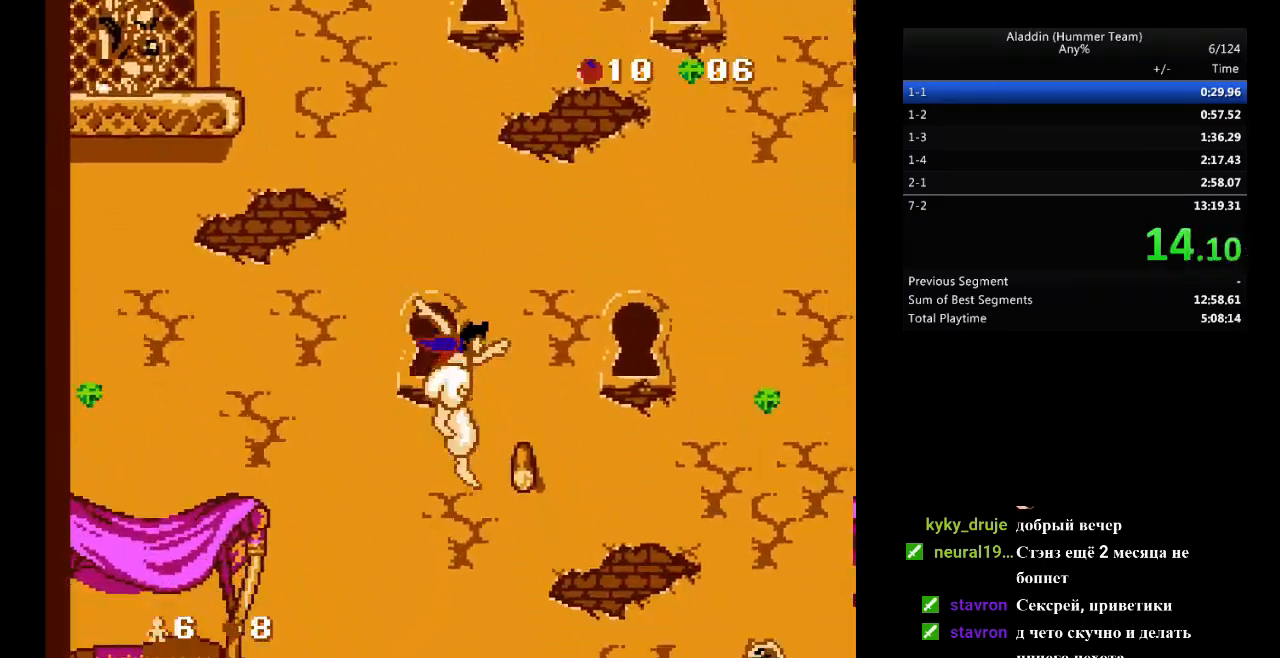
{"buttons": ["B", "DPAD_RIGHT"], "events": []}
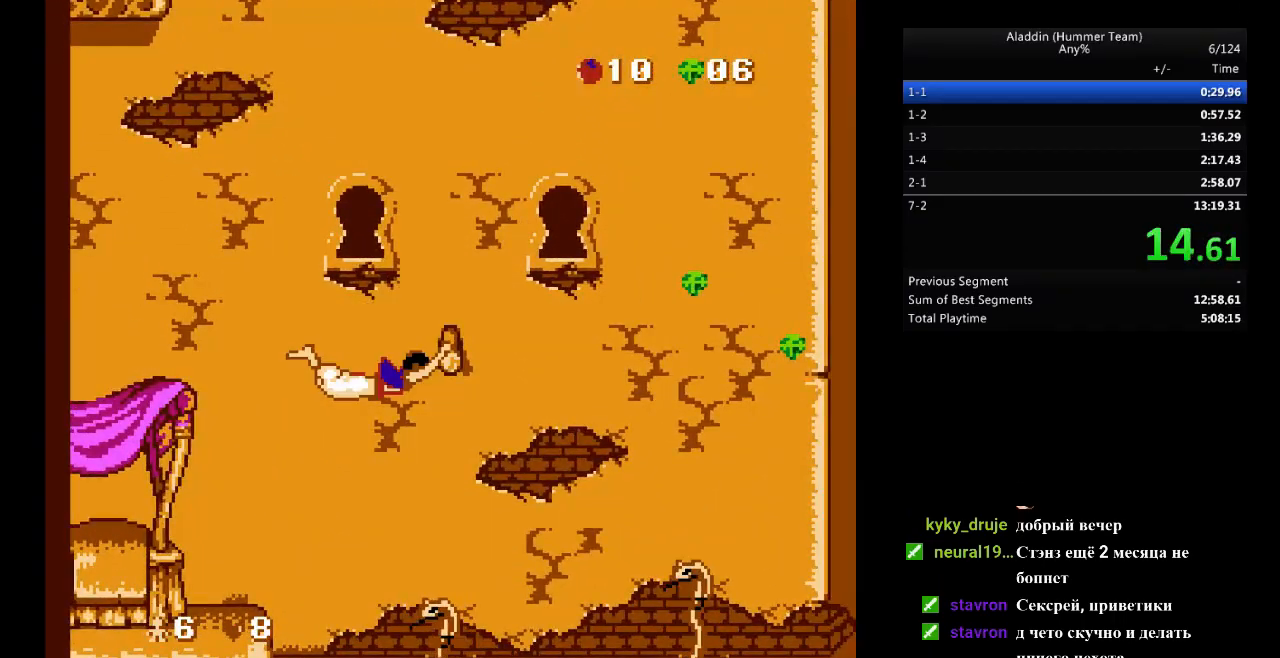
{"buttons": [], "events": [[50, "B", "up"], [283, "DPAD_RIGHT", "up"]]}
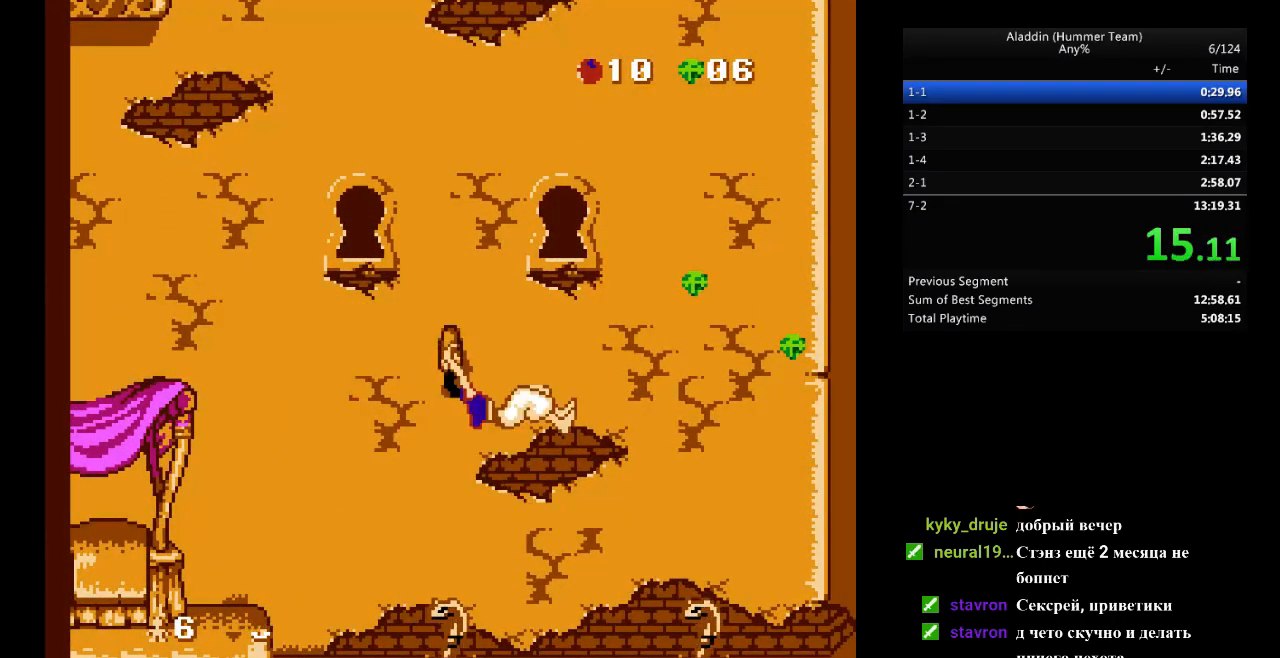
{"buttons": [], "events": []}
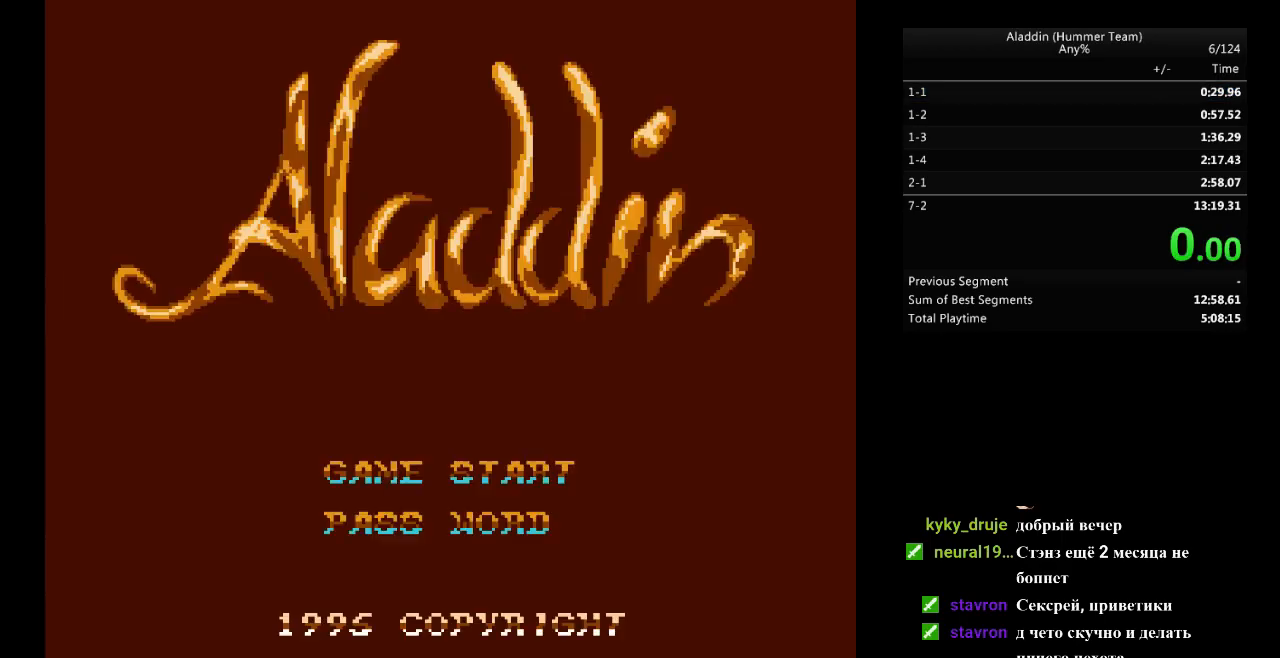
{"buttons": ["DPAD_RIGHT"], "events": [[200, "DPAD_RIGHT", "down"]]}
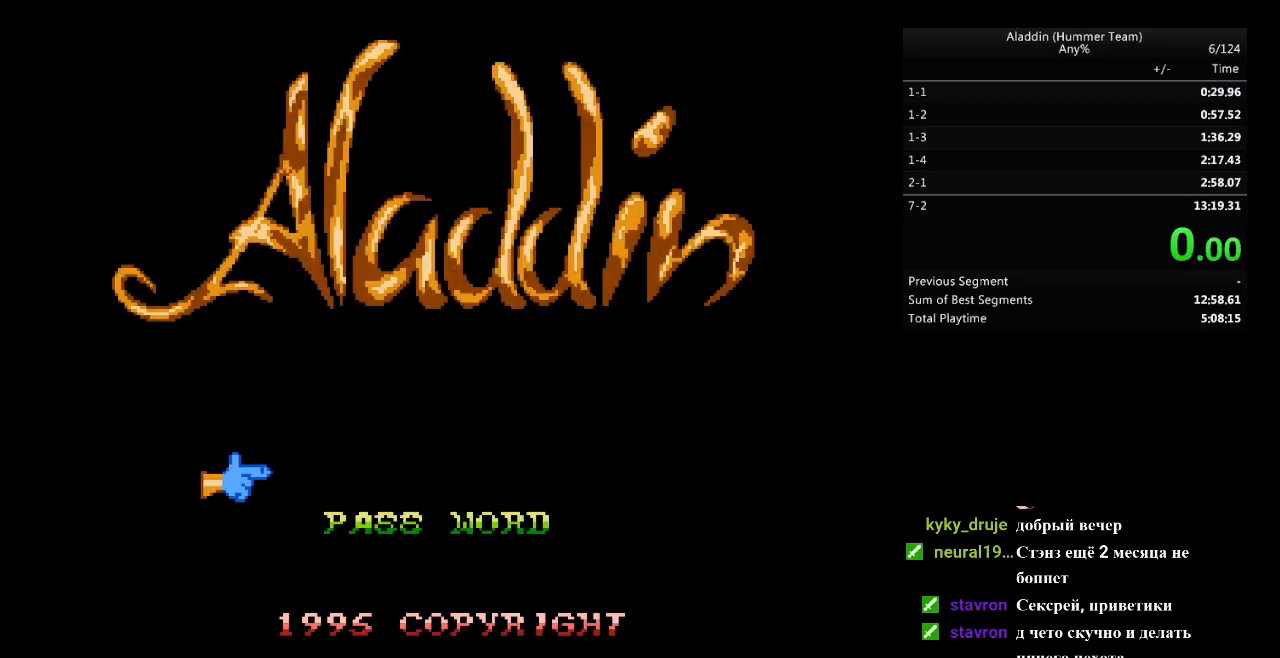
{"buttons": ["DPAD_RIGHT"], "events": [[50, "START", "down"], [183, "START", "up"]]}
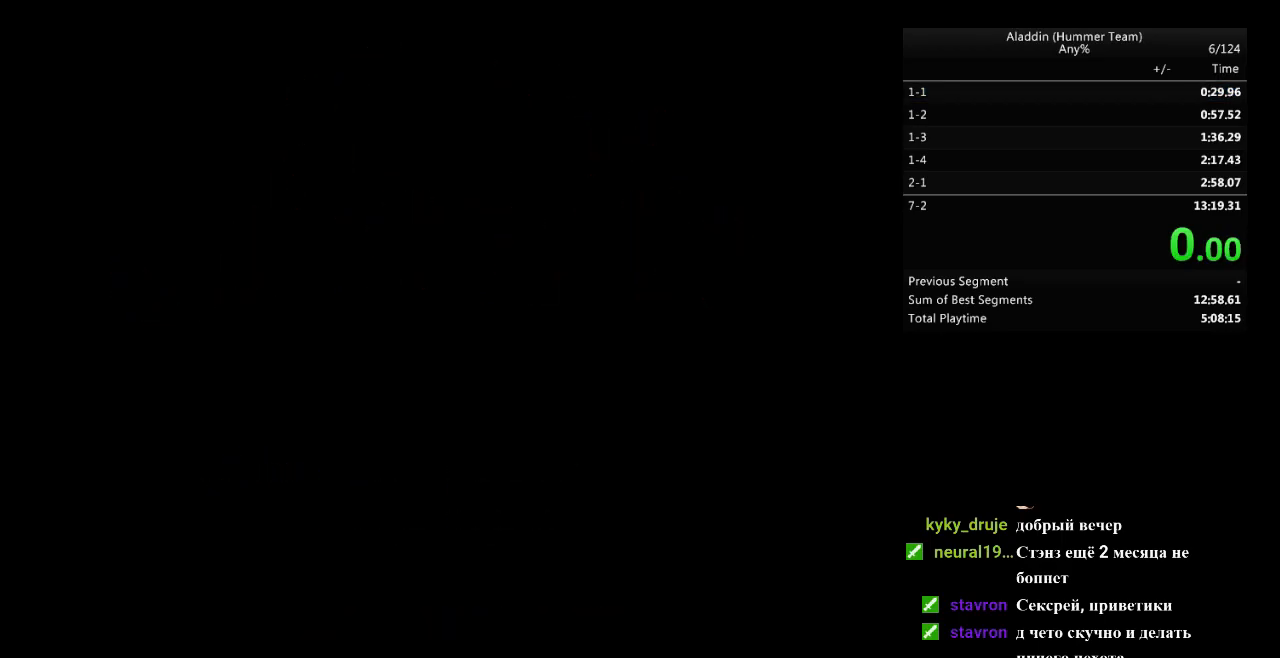
{"buttons": ["DPAD_RIGHT"], "events": [[133, "B", "down"], [217, "B", "up"]]}
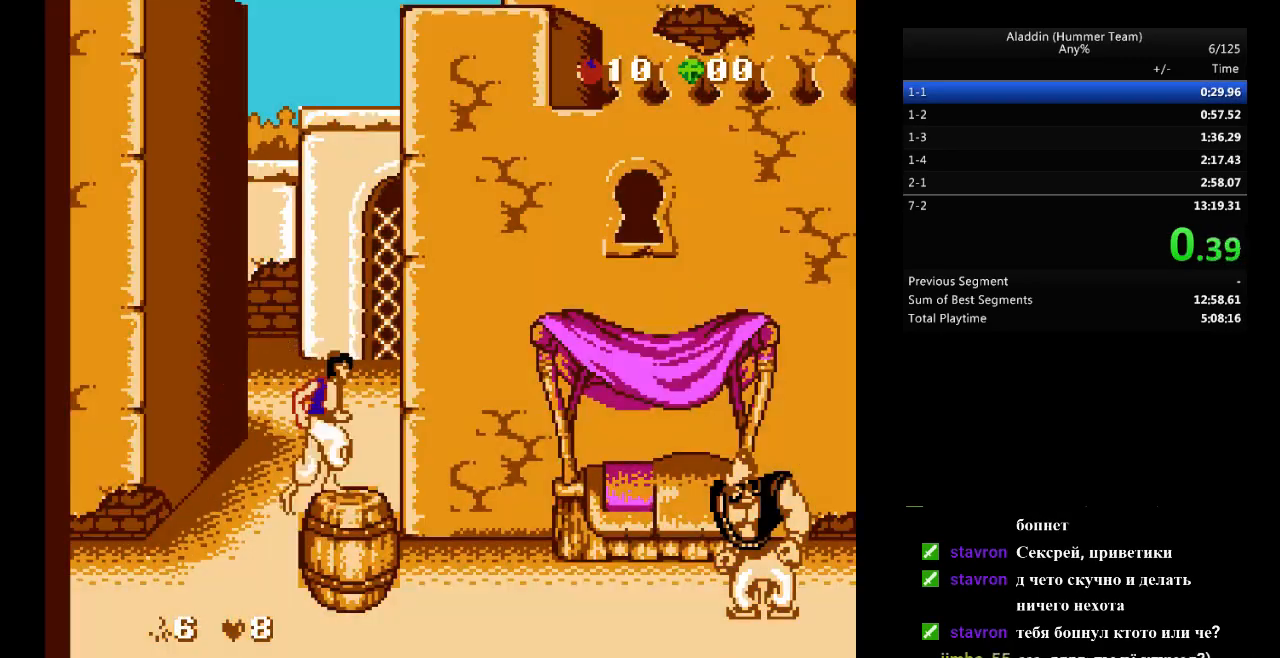
{"buttons": ["B", "DPAD_RIGHT"], "events": [[83, "B", "down"]]}
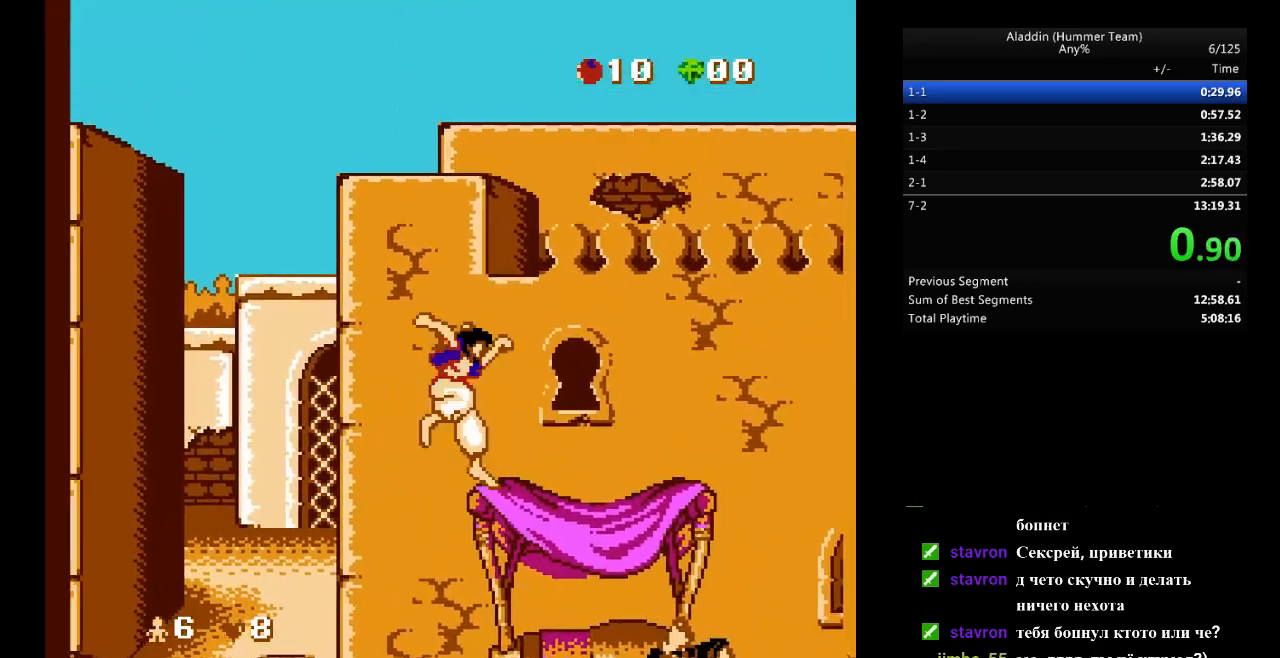
{"buttons": ["B", "DPAD_RIGHT"], "events": [[83, "B", "up"], [400, "B", "down"]]}
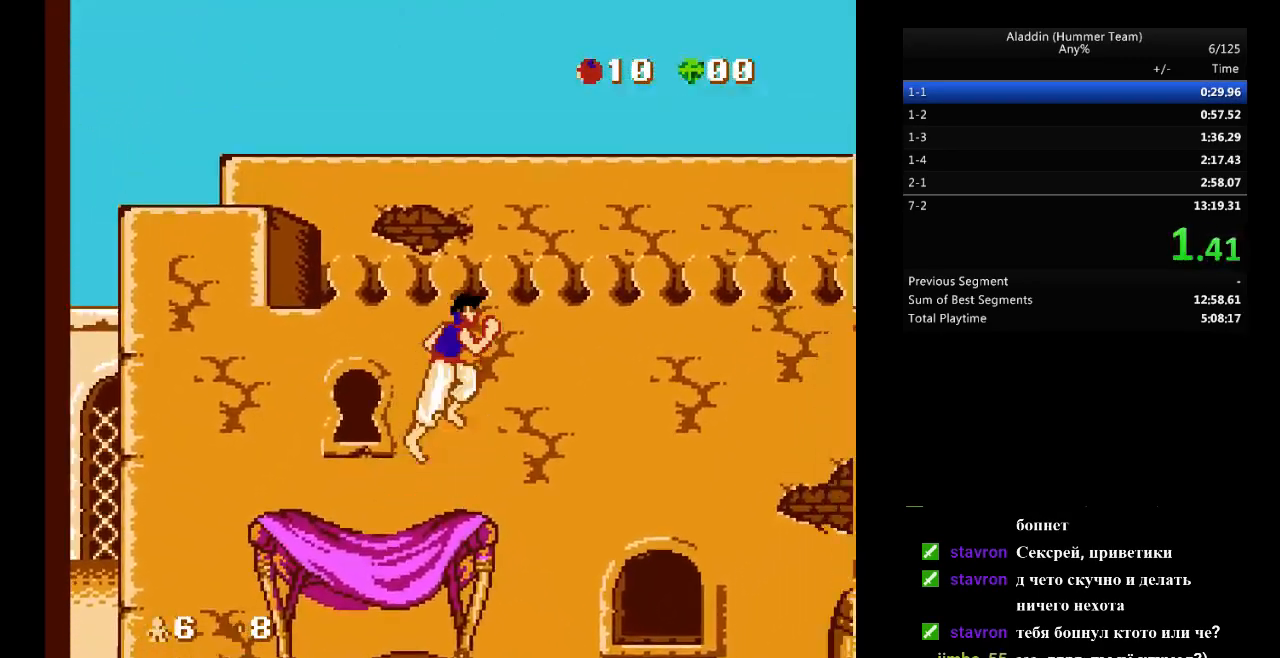
{"buttons": ["DPAD_RIGHT"], "events": [[217, "B", "up"]]}